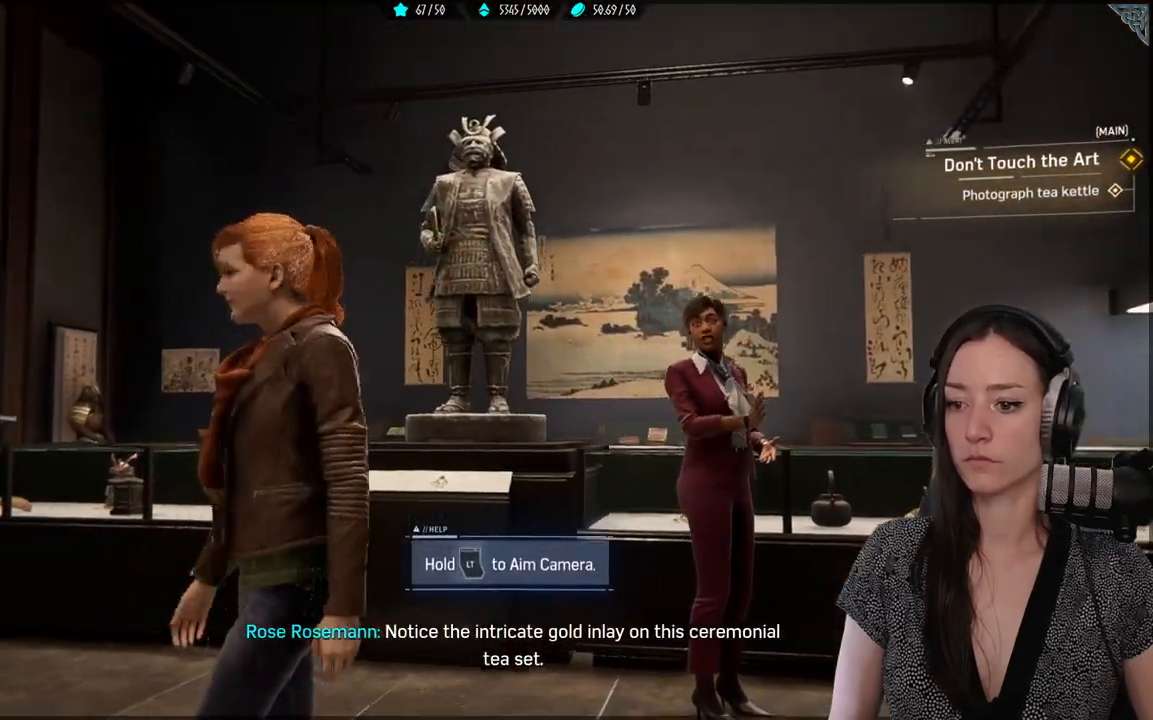
Gameplay with a controller (Xbox layout); each line is a JSON object with the inputs held at the frame after it. "events" lists button and stick changes between this image and that frame as [ms after this image, input, new state], when the widget could be followed in between.
{"buttons": [], "left_stick": "right", "right_stick": "down-right", "events": [[150, "left_stick", "center"], [233, "right_stick", "right"], [283, "left_stick", "right"], [283, "right_stick", "down-right"]]}
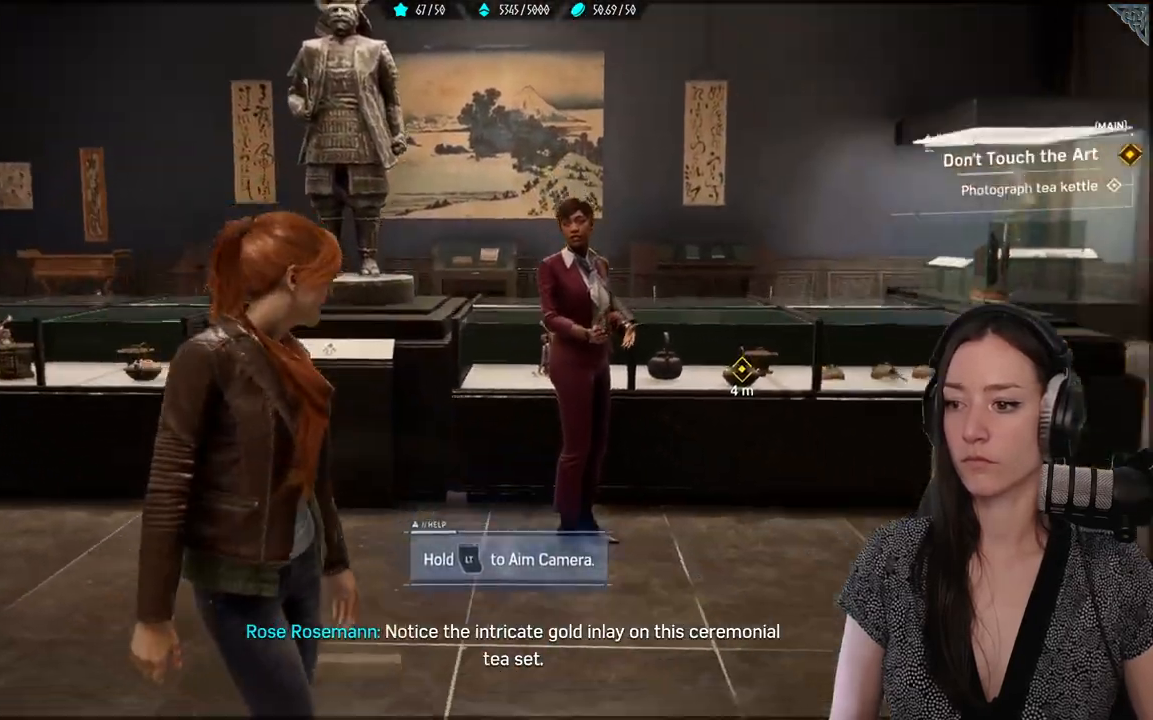
{"buttons": [], "left_stick": "up-right", "right_stick": "center", "events": [[33, "left_stick", "up-right"], [150, "right_stick", "center"]]}
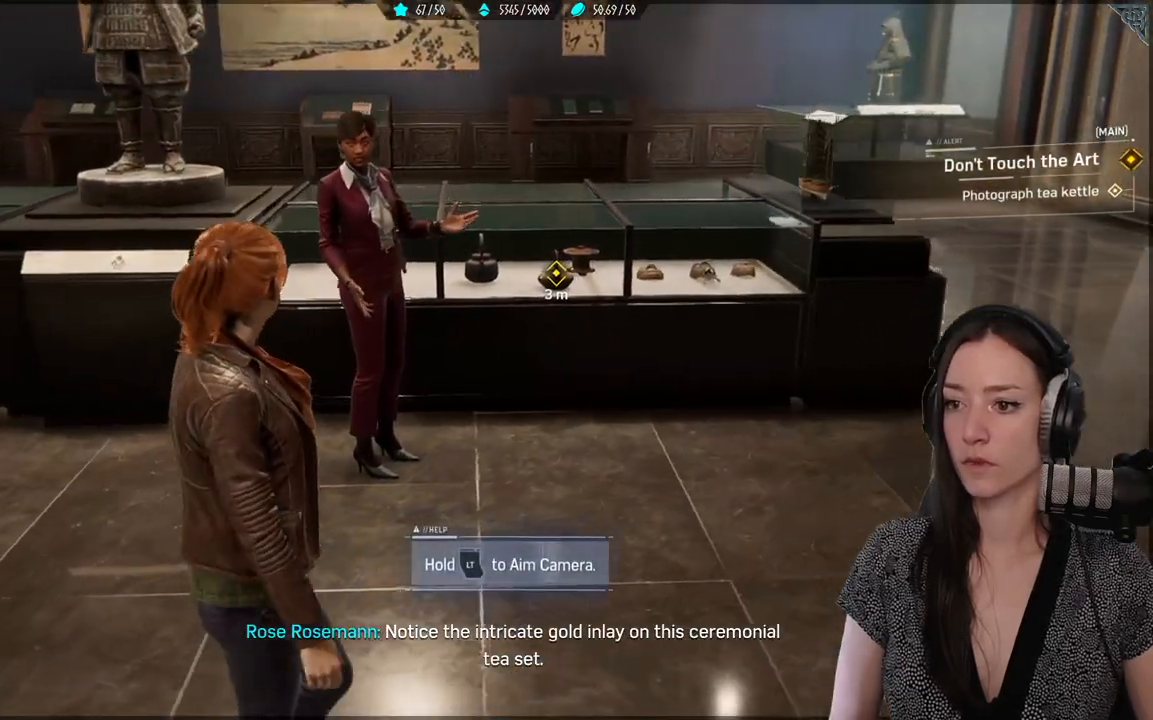
{"buttons": [], "left_stick": "up-right", "right_stick": "center", "events": [[117, "right_stick", "down"], [383, "right_stick", "center"]]}
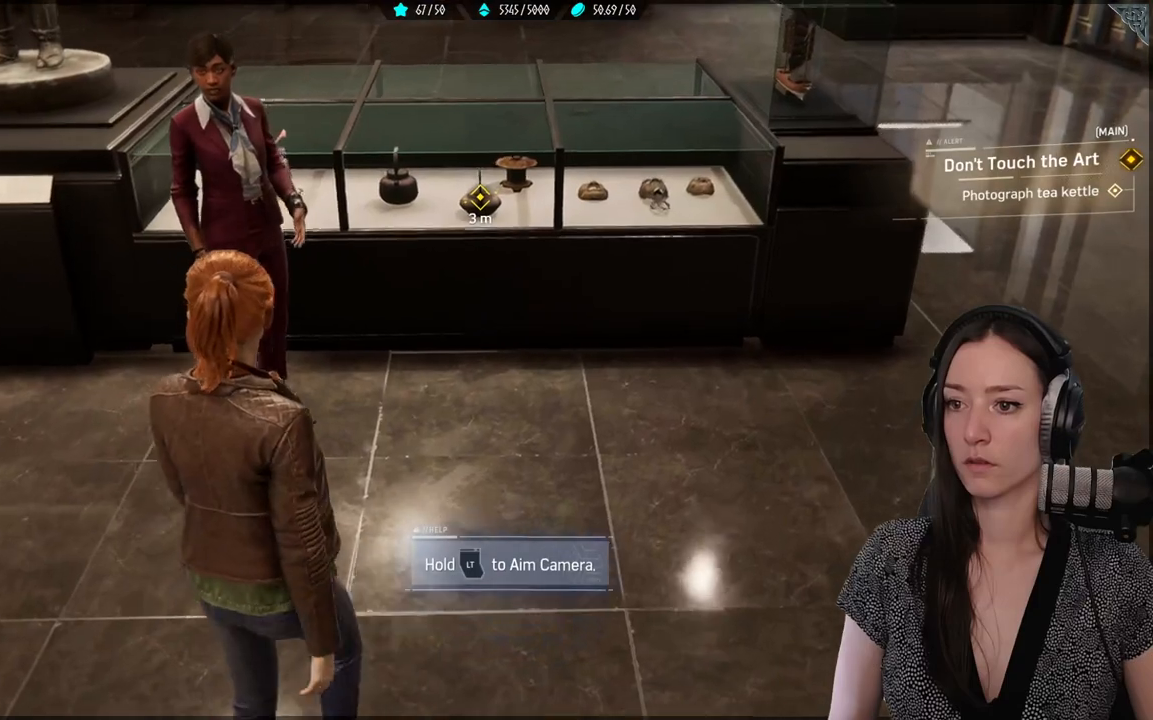
{"buttons": [], "left_stick": "center", "right_stick": "center", "events": [[167, "right_stick", "left"], [383, "right_stick", "center"], [433, "left_stick", "center"]]}
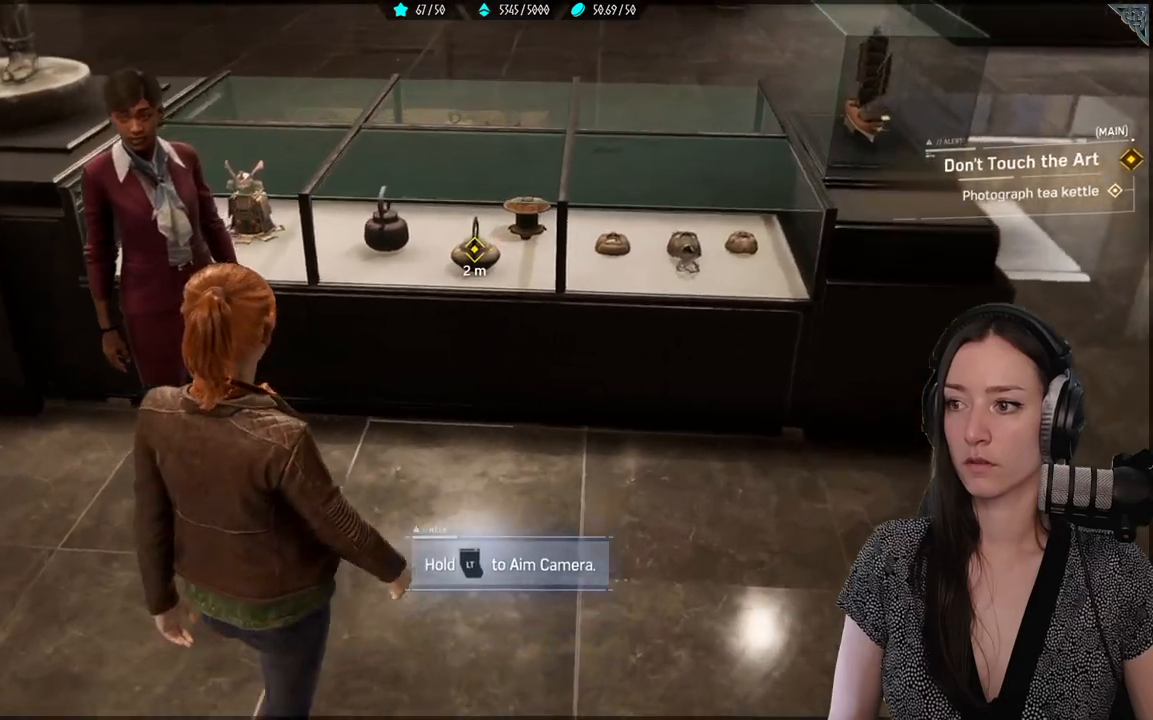
{"buttons": [], "left_stick": "up-right", "right_stick": "down-left", "events": [[267, "left_stick", "up-right"], [317, "right_stick", "down"], [367, "right_stick", "down-left"]]}
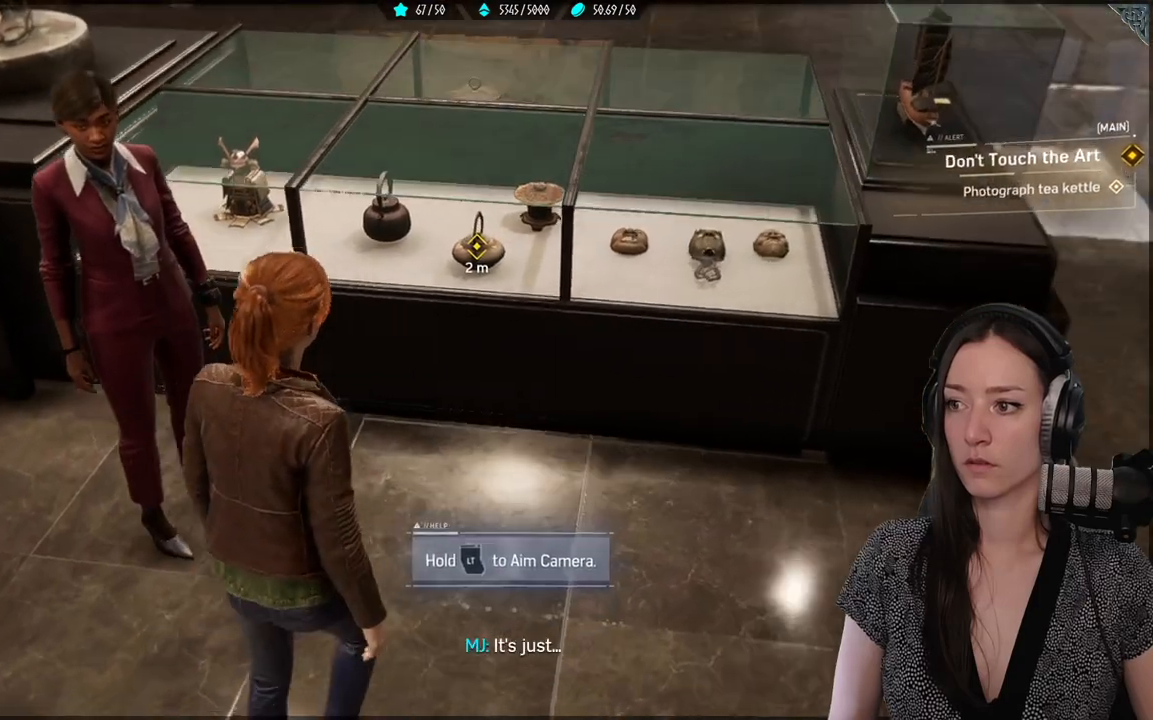
{"buttons": [], "left_stick": "up-right", "right_stick": "down-left", "events": [[67, "right_stick", "center"], [133, "left_stick", "center"], [333, "right_stick", "down-left"], [500, "left_stick", "up-right"]]}
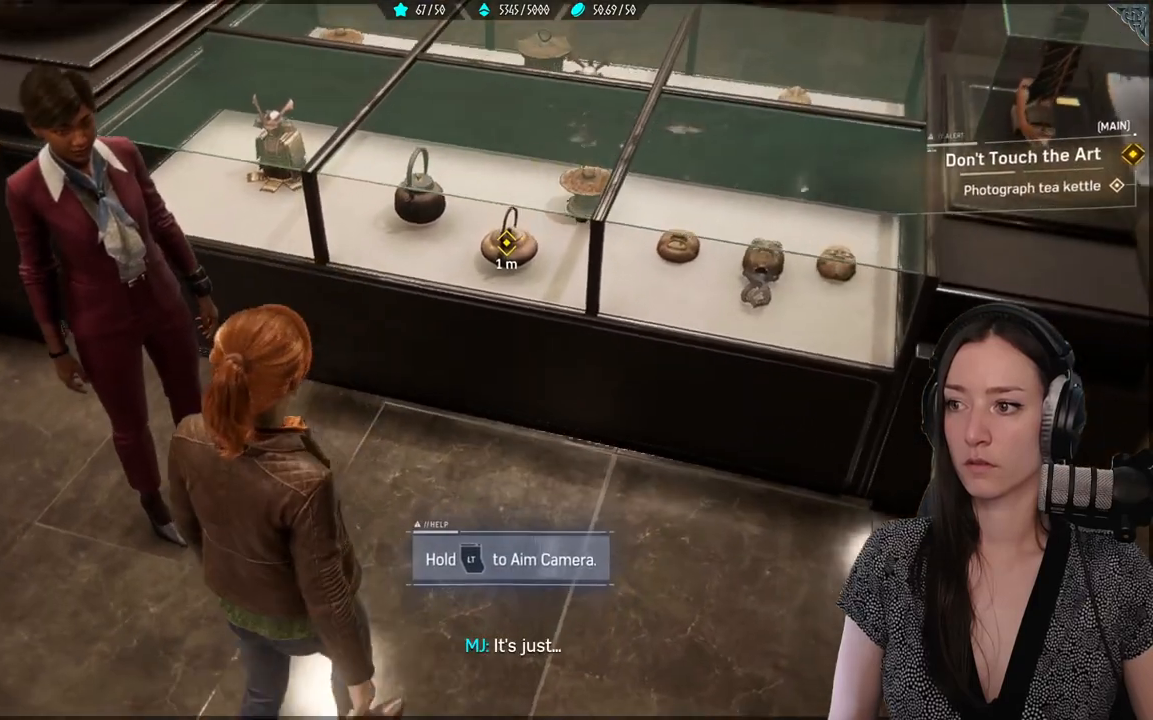
{"buttons": [], "left_stick": "center", "right_stick": "center", "events": [[17, "right_stick", "center"], [283, "left_stick", "center"]]}
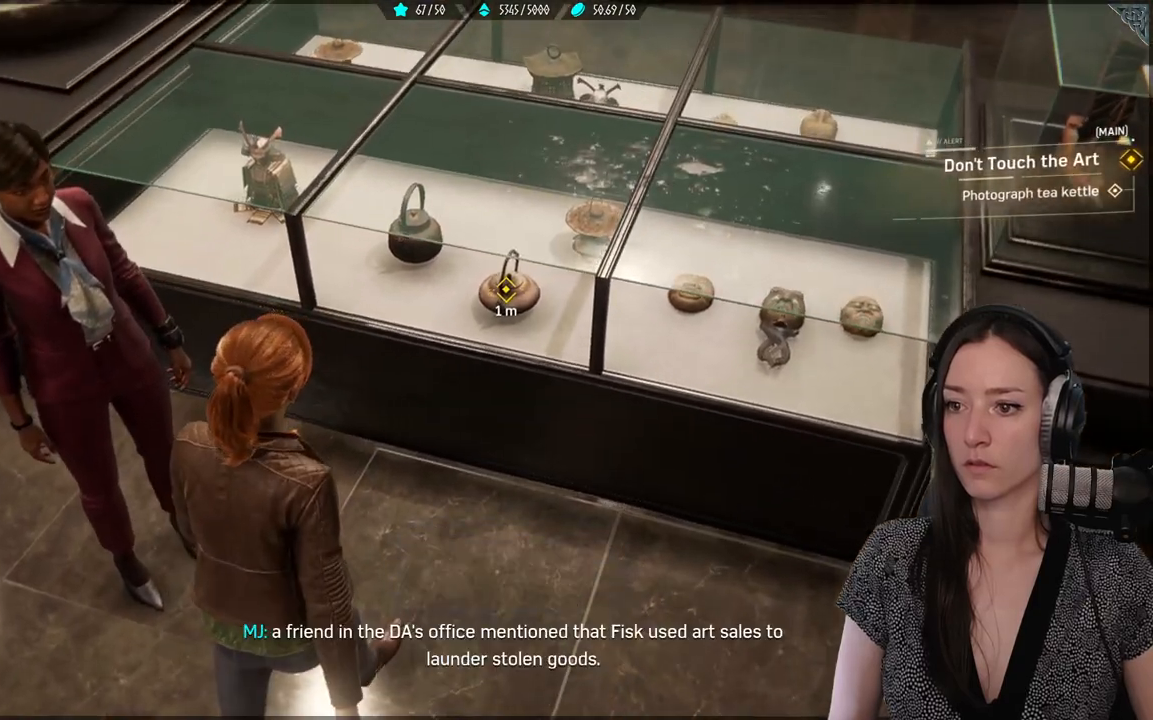
{"buttons": ["L2"], "left_stick": "center", "right_stick": "up-right", "events": [[50, "L2", "down"], [200, "right_stick", "right"], [500, "right_stick", "up-right"]]}
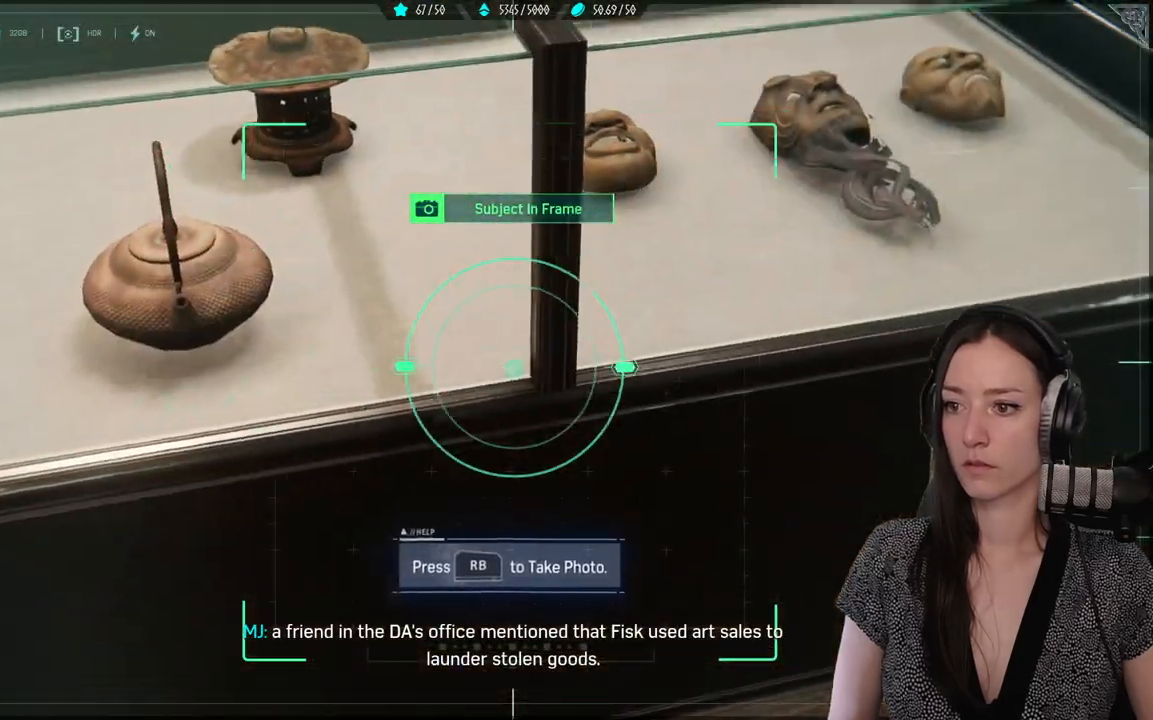
{"buttons": ["L2"], "left_stick": "center", "right_stick": "up-left", "events": [[133, "right_stick", "left"], [333, "right_stick", "up-left"]]}
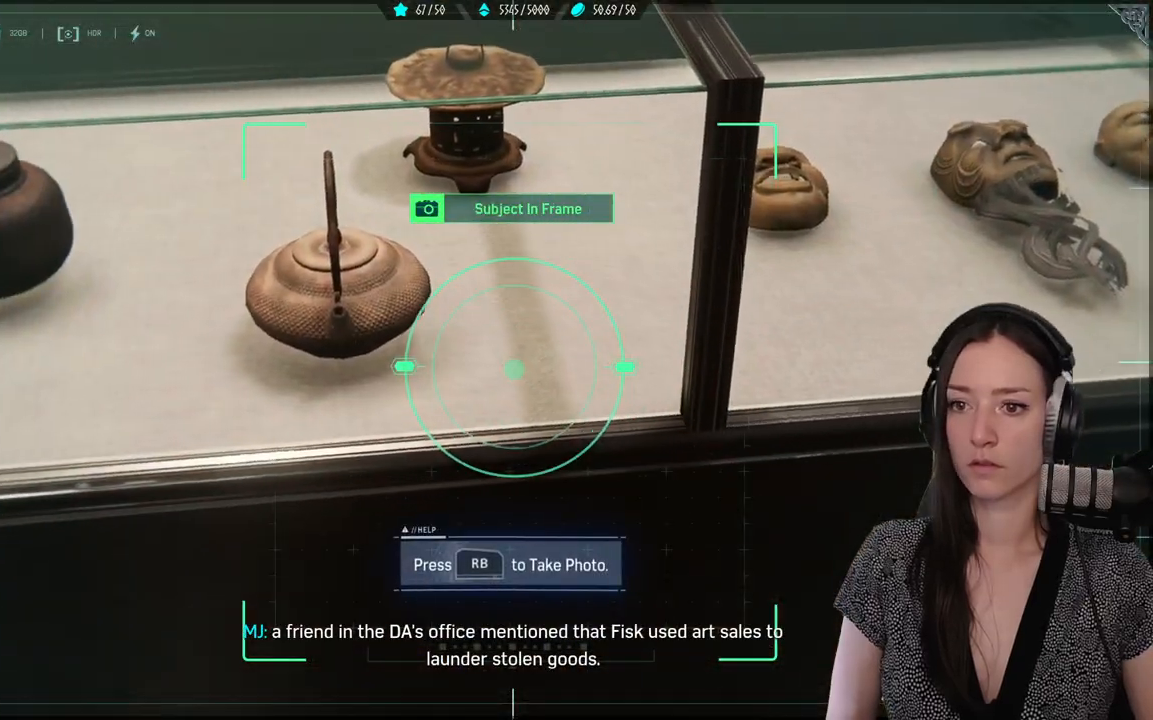
{"buttons": ["L2"], "left_stick": "center", "right_stick": "right", "events": [[300, "right_stick", "up"], [400, "right_stick", "right"]]}
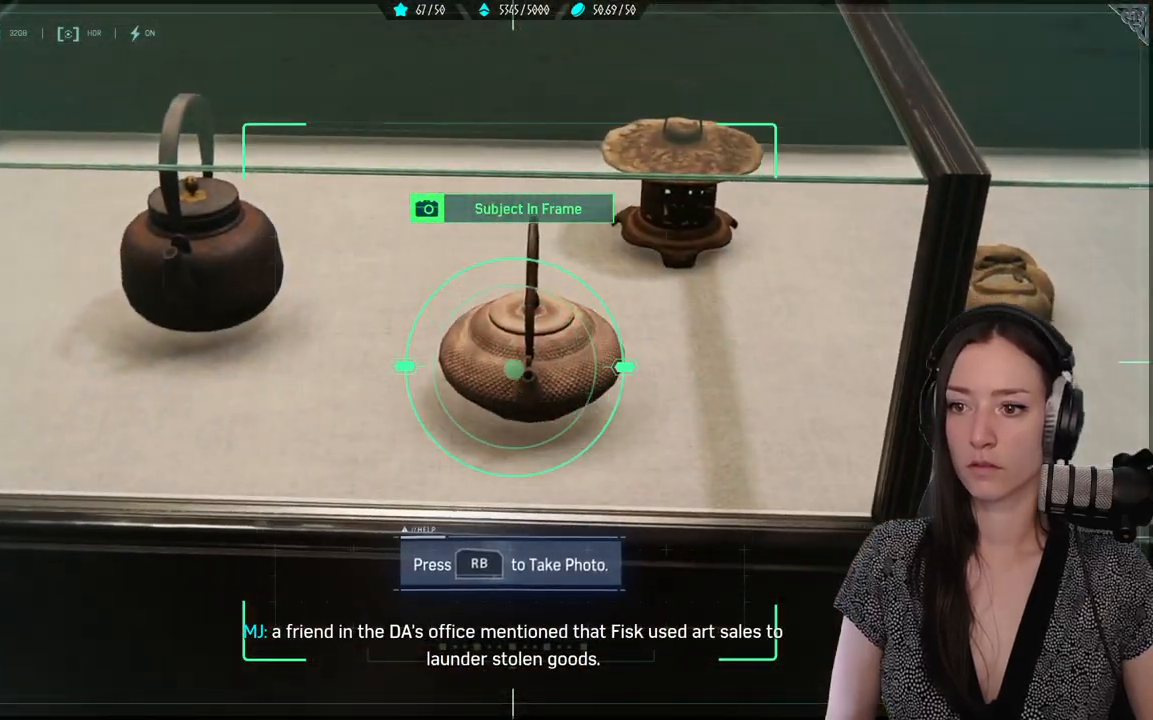
{"buttons": ["L2"], "left_stick": "center", "right_stick": "up", "events": [[67, "right_stick", "center"], [250, "right_stick", "up-right"], [367, "right_stick", "up"]]}
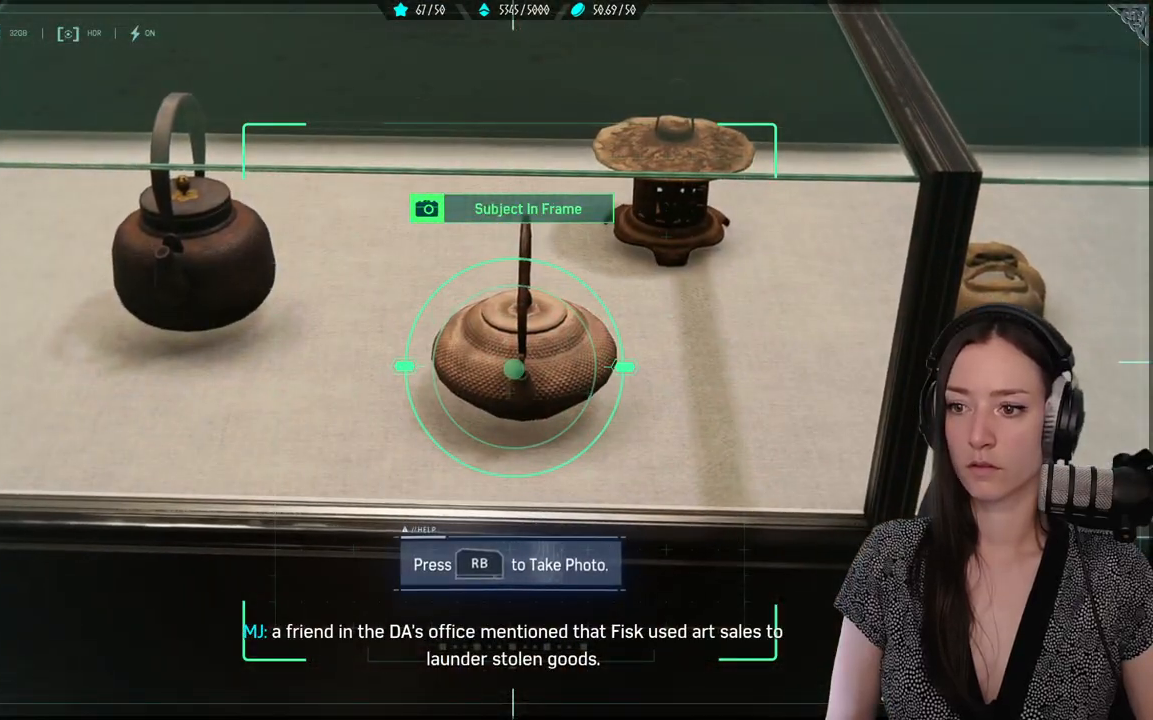
{"buttons": ["L2"], "left_stick": "center", "right_stick": "up", "events": []}
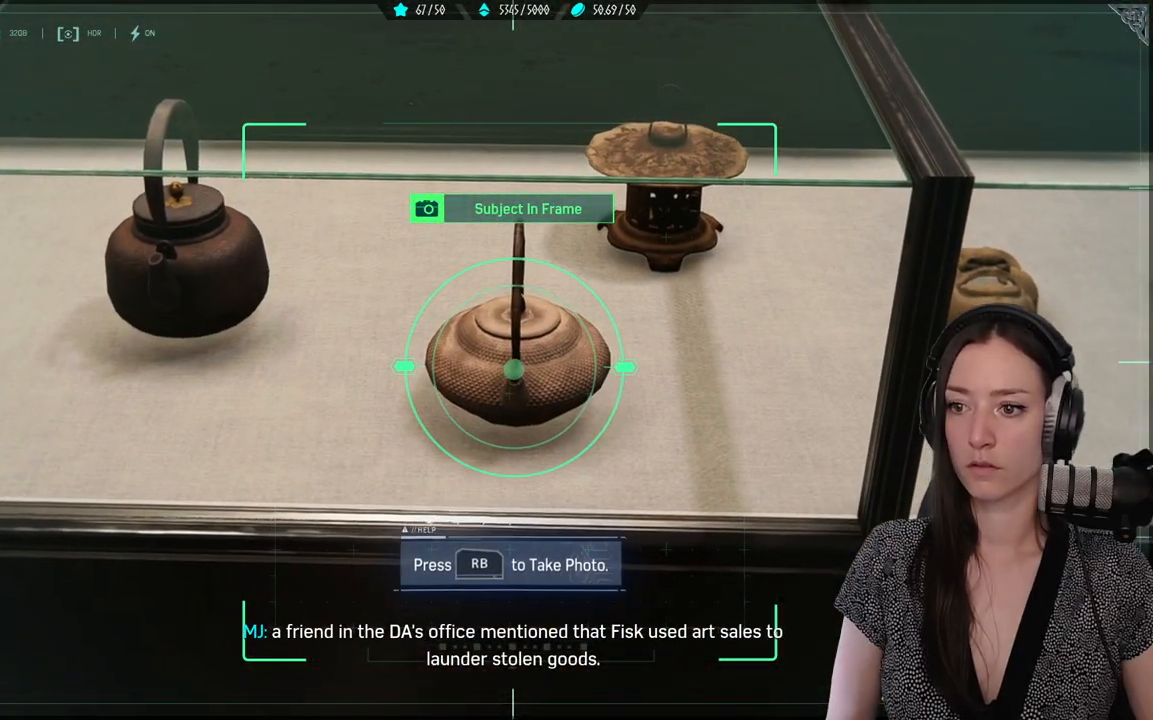
{"buttons": ["L2"], "left_stick": "center", "right_stick": "center", "events": [[100, "right_stick", "center"], [267, "right_stick", "right"], [417, "right_stick", "center"]]}
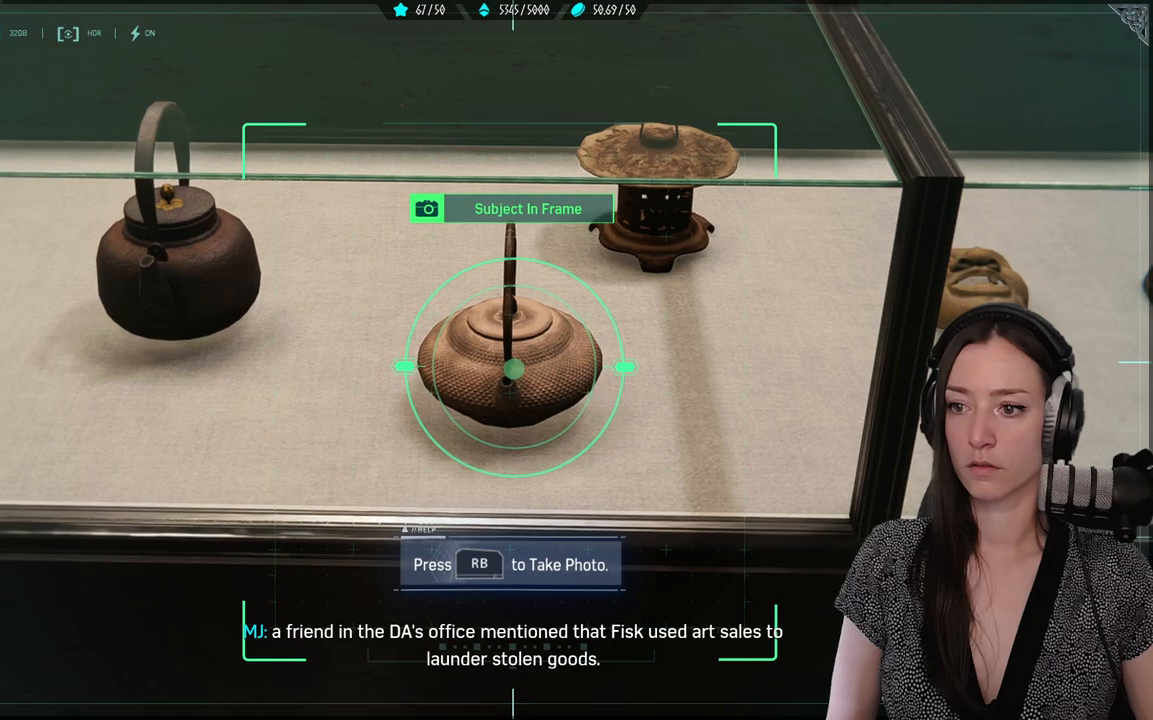
{"buttons": ["L2"], "left_stick": "center", "right_stick": "center", "events": [[183, "right_stick", "right"], [317, "right_stick", "center"]]}
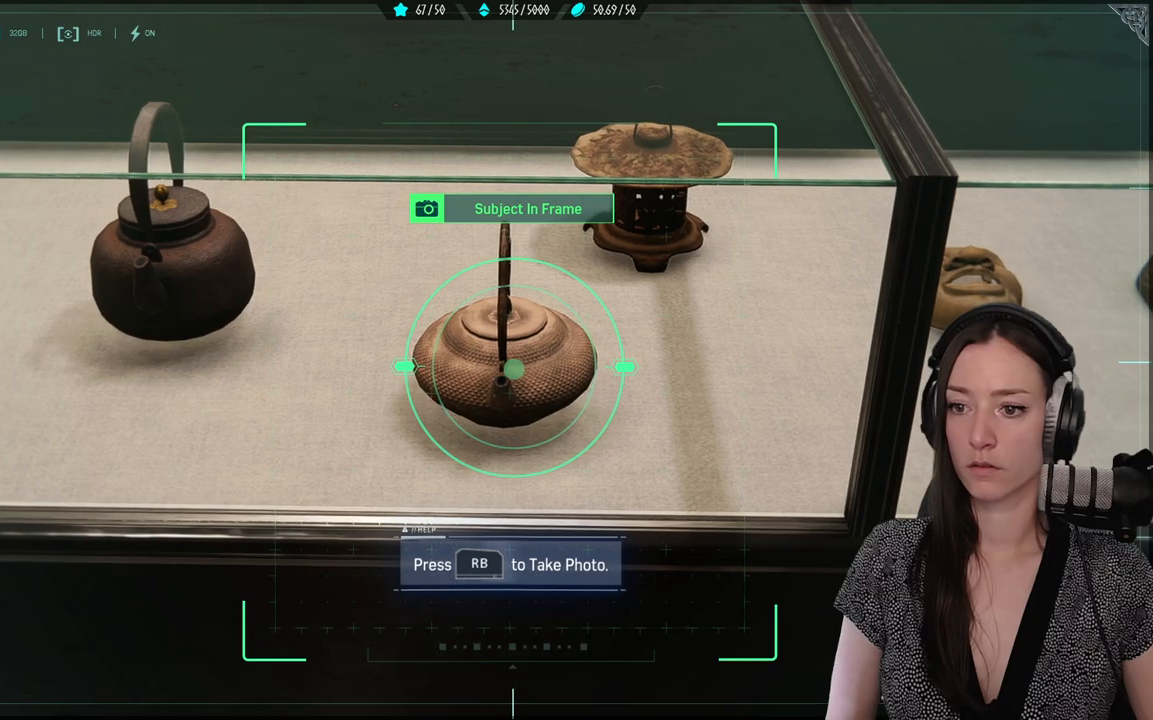
{"buttons": ["L2"], "left_stick": "center", "right_stick": "up-left", "events": [[33, "right_stick", "up-left"]]}
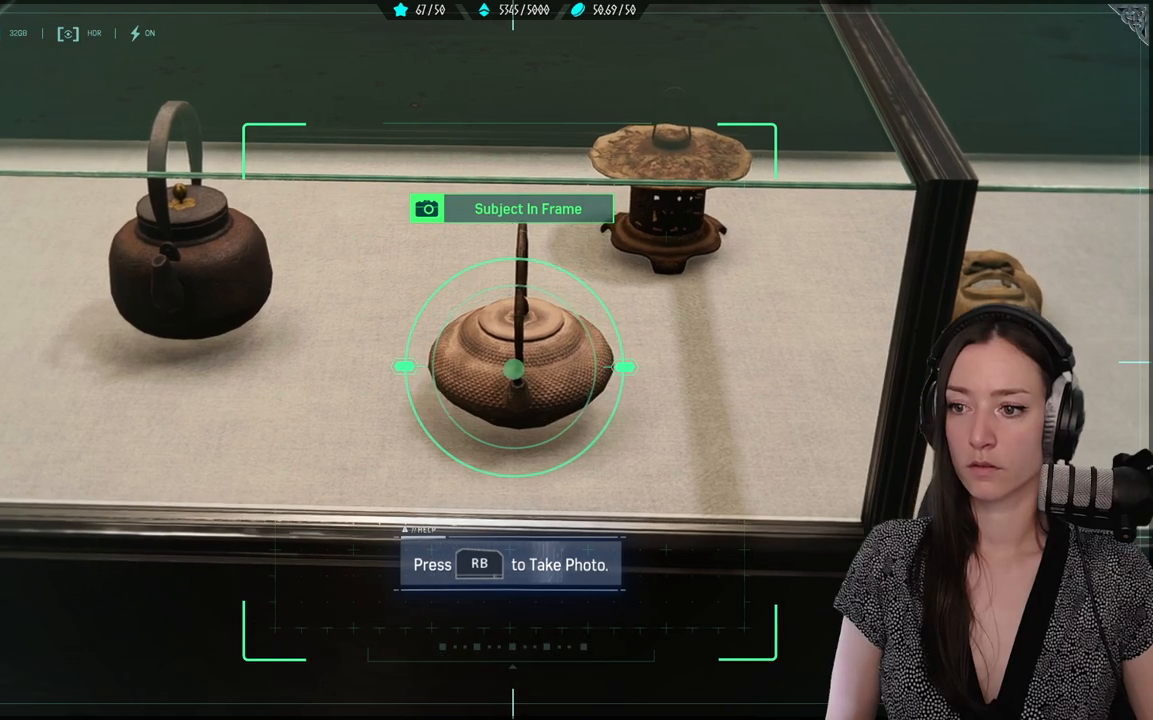
{"buttons": ["L2"], "left_stick": "center", "right_stick": "center", "events": [[50, "right_stick", "center"], [167, "right_stick", "right"], [250, "right_stick", "center"], [317, "right_stick", "right"], [467, "right_stick", "center"]]}
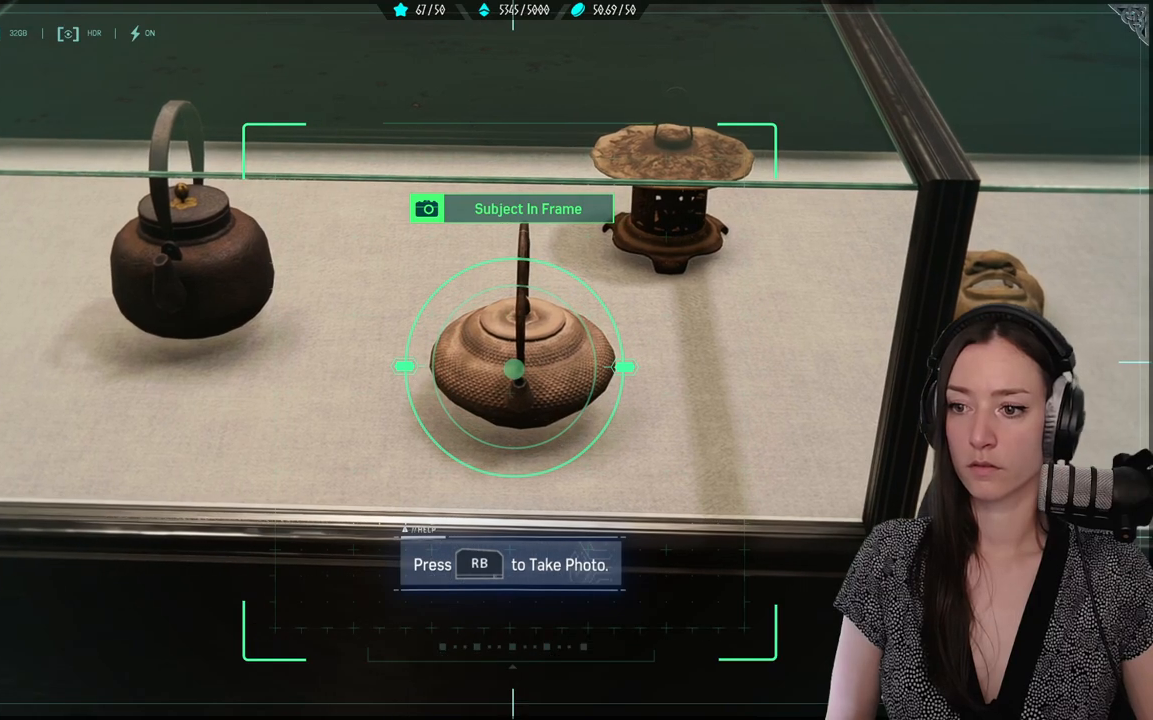
{"buttons": ["L2"], "left_stick": "center", "right_stick": "right", "events": [[50, "right_stick", "right"], [250, "right_stick", "center"], [350, "right_stick", "right"]]}
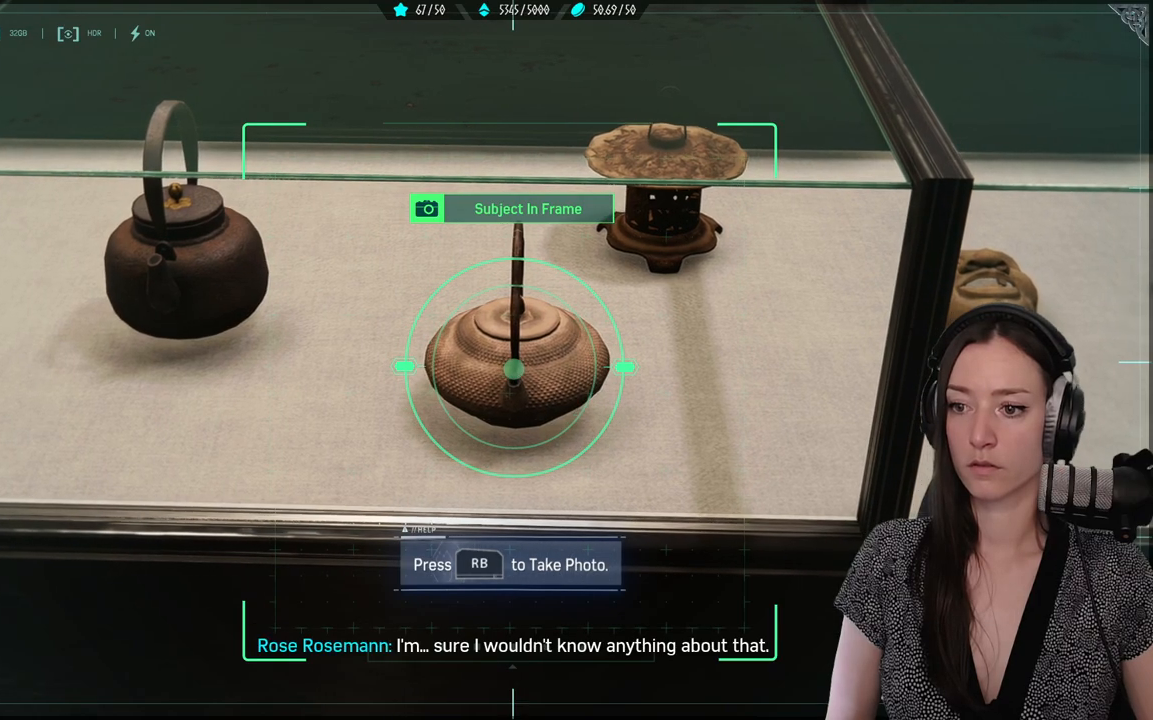
{"buttons": ["L2"], "left_stick": "center", "right_stick": "center", "events": [[83, "right_stick", "center"], [250, "right_stick", "right"], [417, "right_stick", "center"]]}
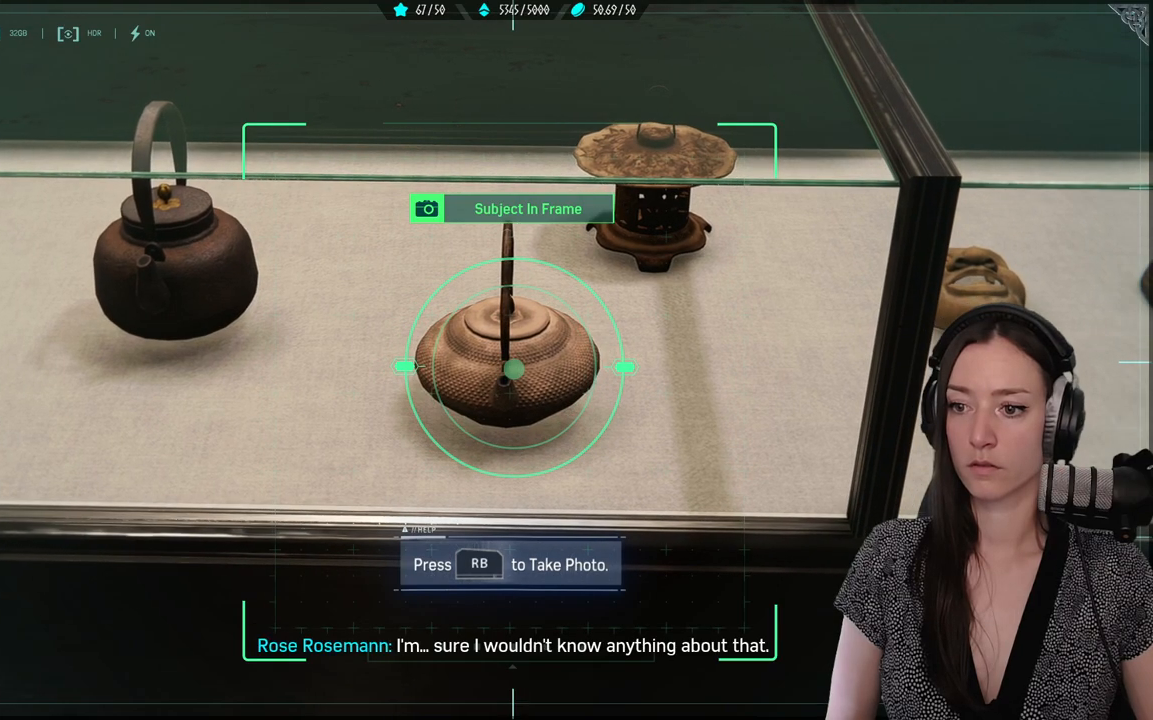
{"buttons": ["L2"], "left_stick": "center", "right_stick": "center", "events": [[217, "right_stick", "left"], [417, "right_stick", "center"]]}
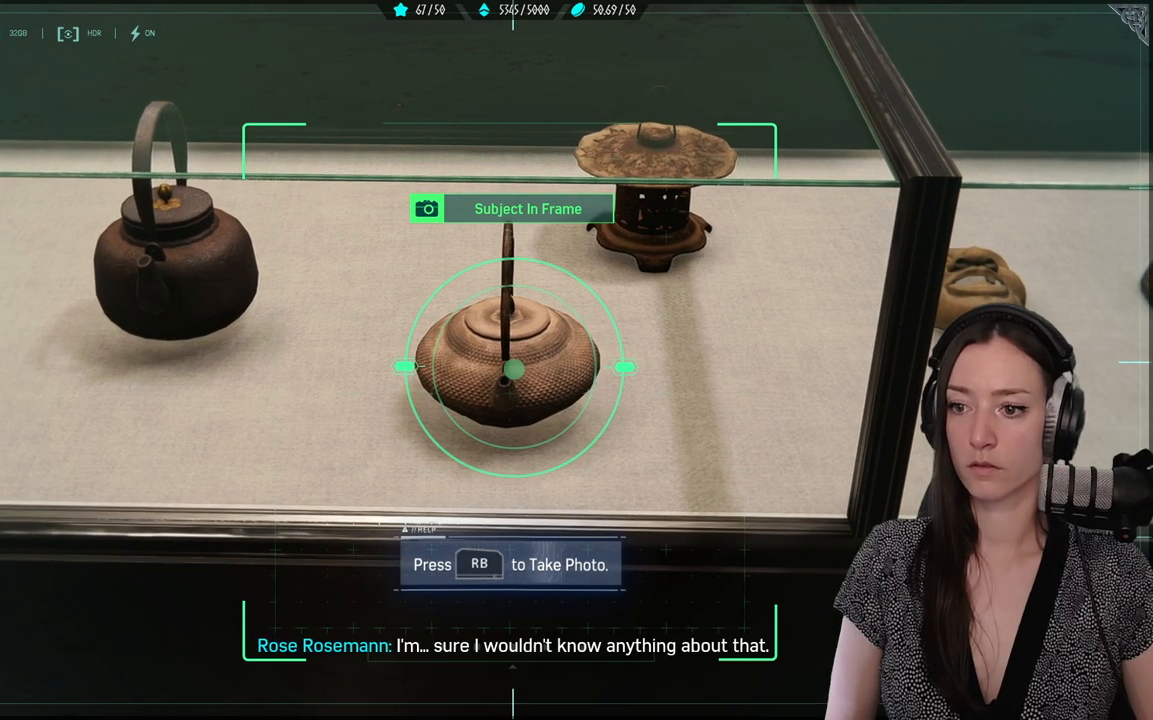
{"buttons": ["L2"], "left_stick": "center", "right_stick": "center", "events": [[100, "right_stick", "left"], [233, "right_stick", "center"], [450, "right_stick", "right"], [500, "right_stick", "center"]]}
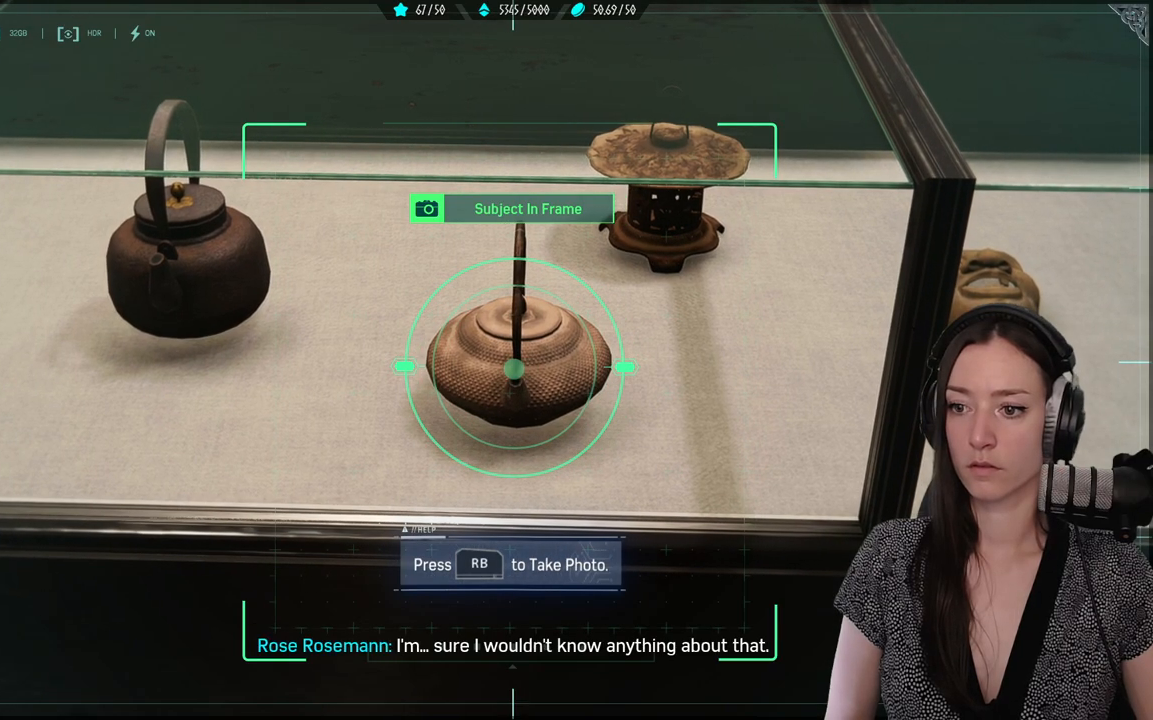
{"buttons": ["L2"], "left_stick": "center", "right_stick": "center", "events": [[133, "right_stick", "right"], [333, "right_stick", "center"]]}
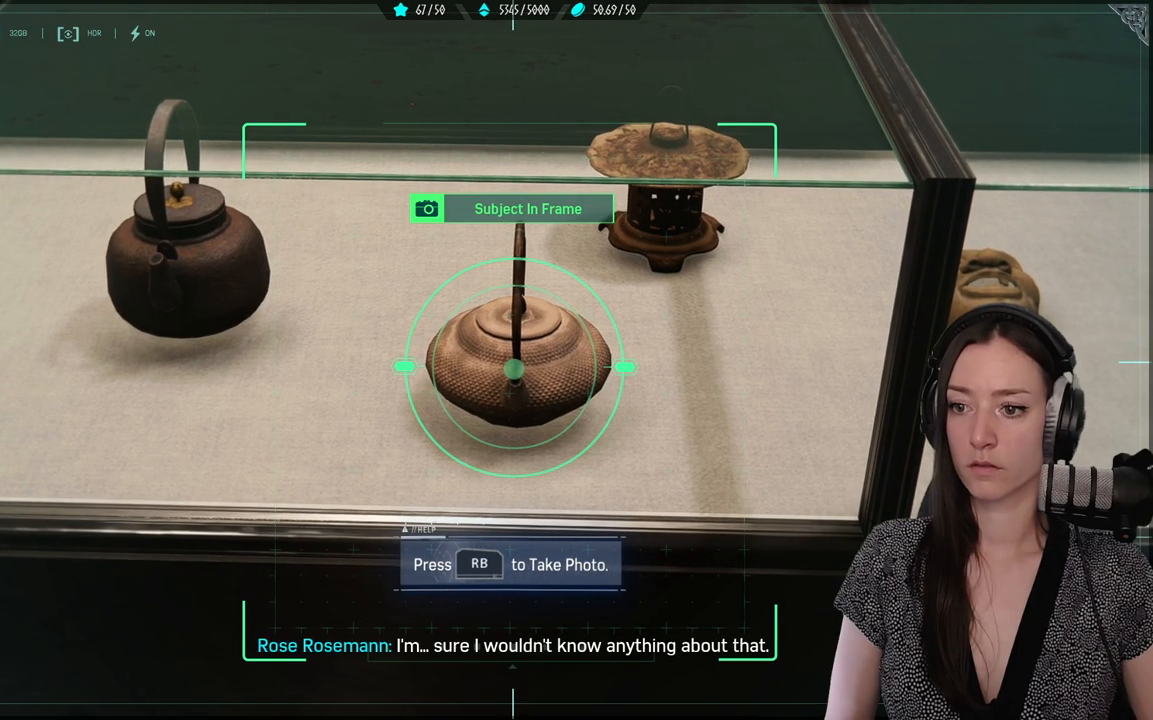
{"buttons": ["L2"], "left_stick": "down", "right_stick": "center", "events": [[17, "left_stick", "up-right"], [133, "left_stick", "center"], [400, "left_stick", "down"], [450, "right_stick", "right"], [500, "right_stick", "center"]]}
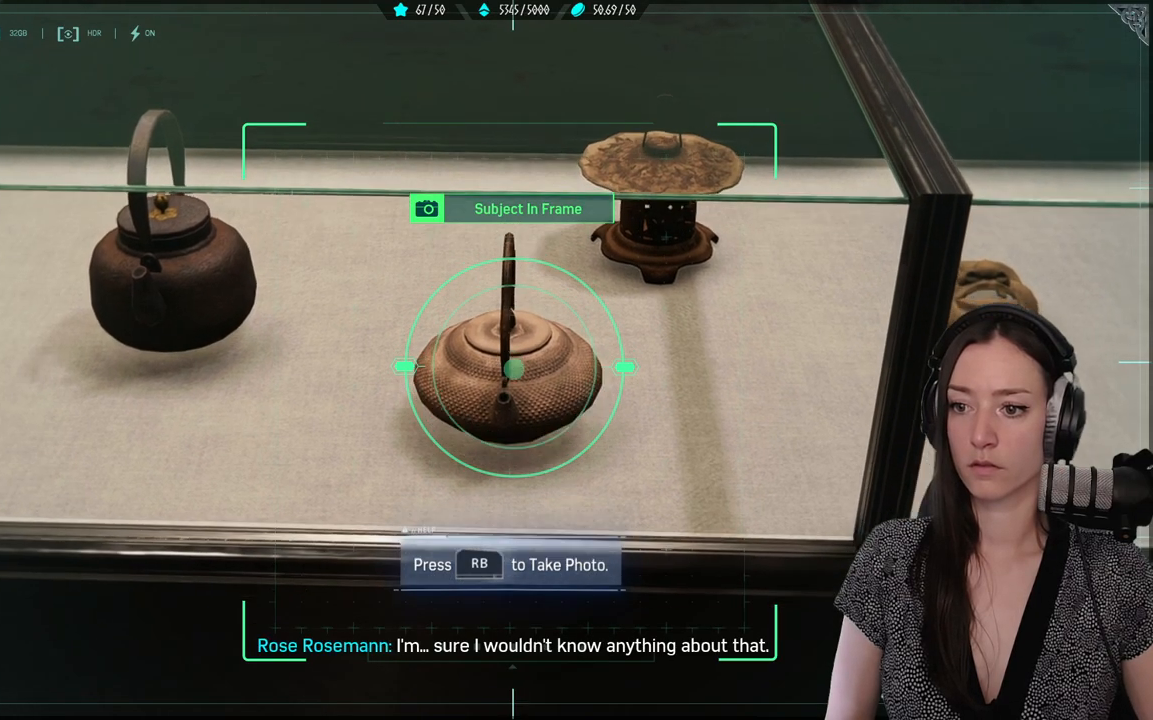
{"buttons": ["L2"], "left_stick": "center", "right_stick": "center", "events": [[83, "left_stick", "down-left"], [200, "left_stick", "center"], [350, "left_stick", "up"], [467, "left_stick", "center"]]}
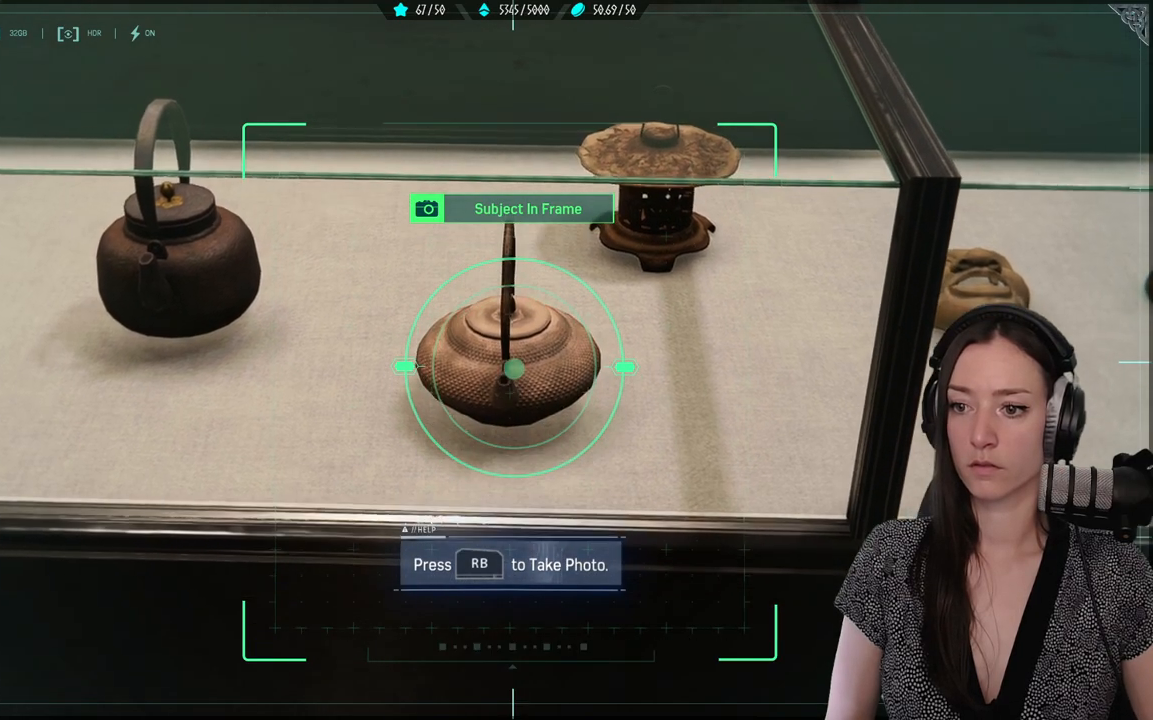
{"buttons": ["L2"], "left_stick": "center", "right_stick": "center", "events": []}
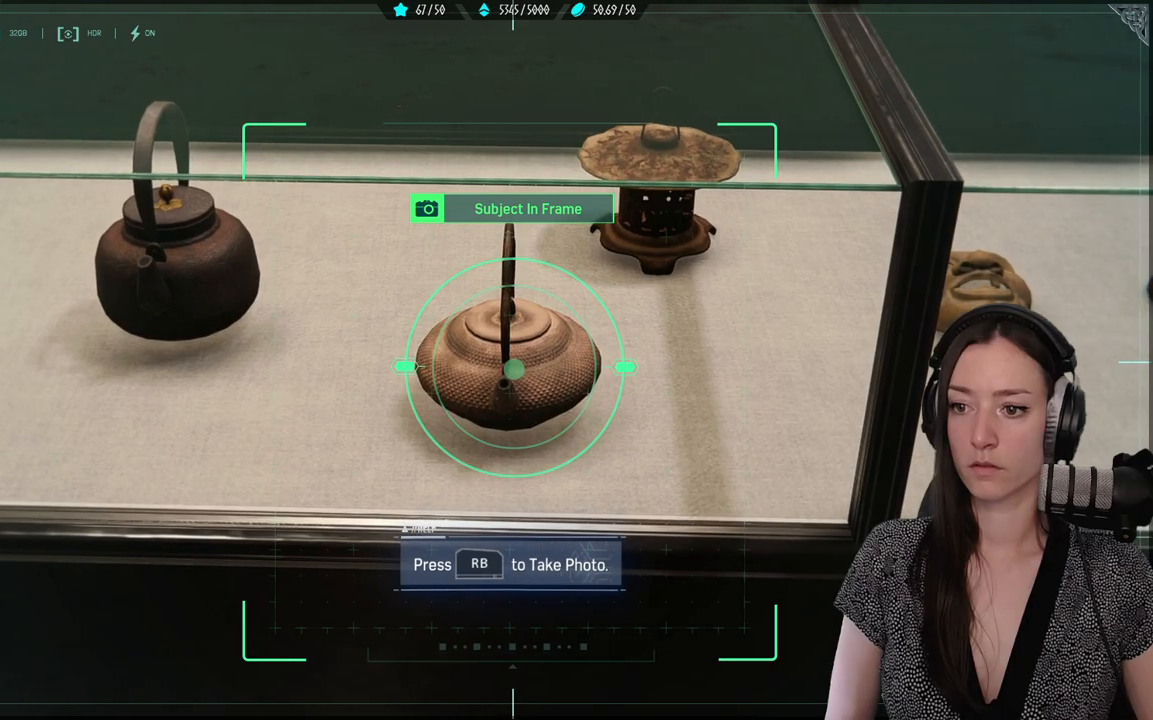
{"buttons": ["L2"], "left_stick": "center", "right_stick": "center"}